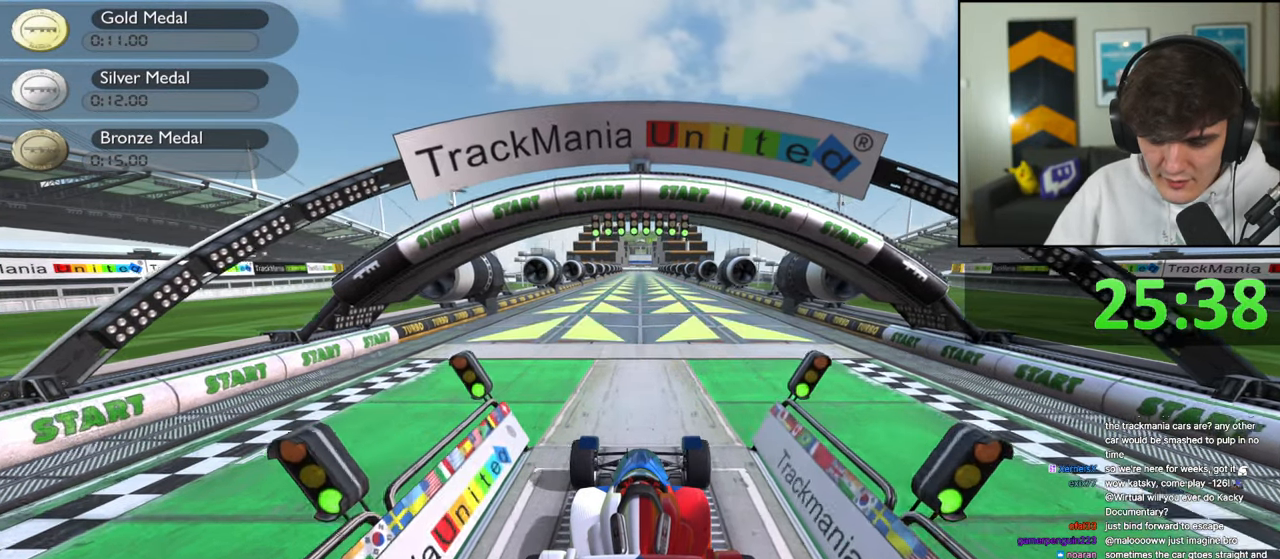
Gameplay with keyboard; each line is a JSON object with the keys held at the frame after it. "events" lists presses ("down") and releases ("up") of "brake", "down", "left", "right" and "up" between this image and that frame as [ms after this image, input, new state], when the widget could be followed in between. No other keys are recorded. Mouse input is not recorded. Key names are as the overlay labels them; some are game actions (e.g. jump) rather than physical keys.
{"keys": ["up"], "events": []}
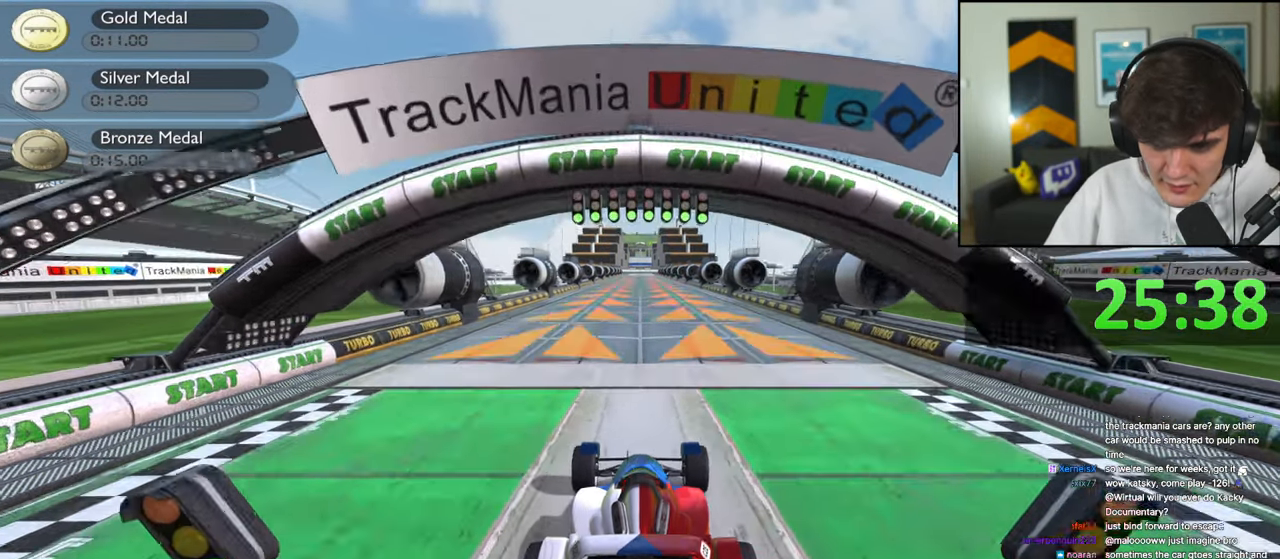
{"keys": ["up"], "events": []}
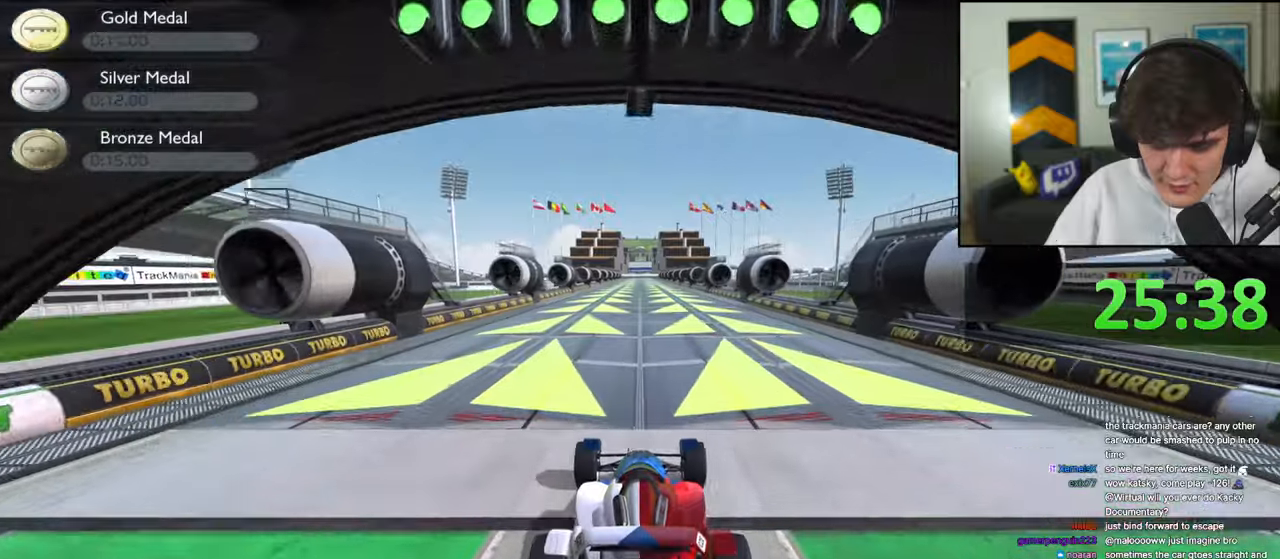
{"keys": ["up"], "events": []}
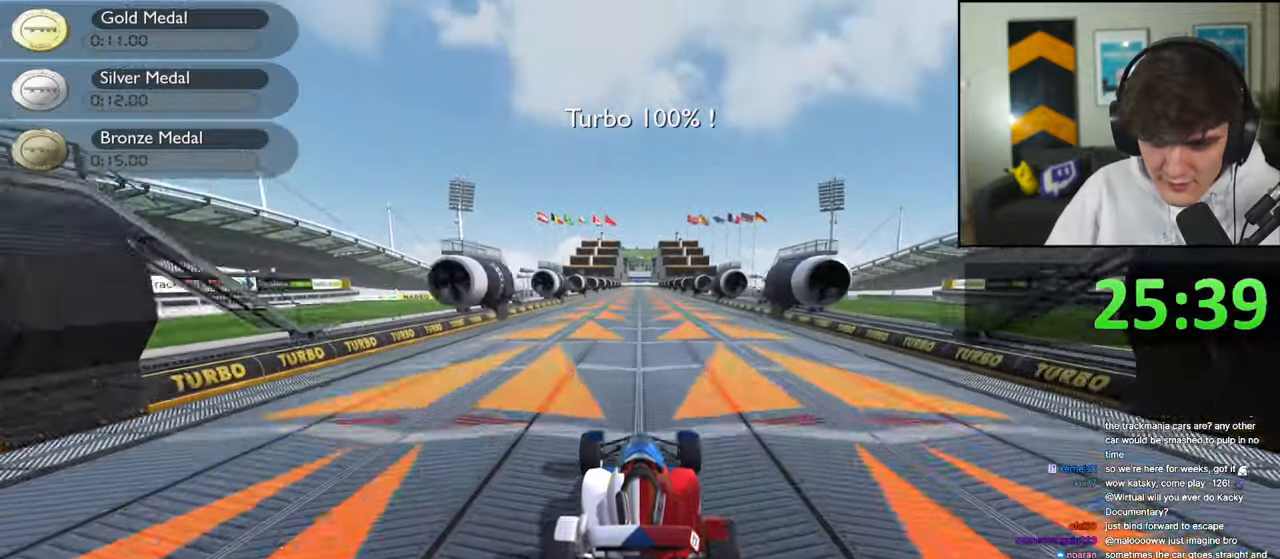
{"keys": ["up"], "events": []}
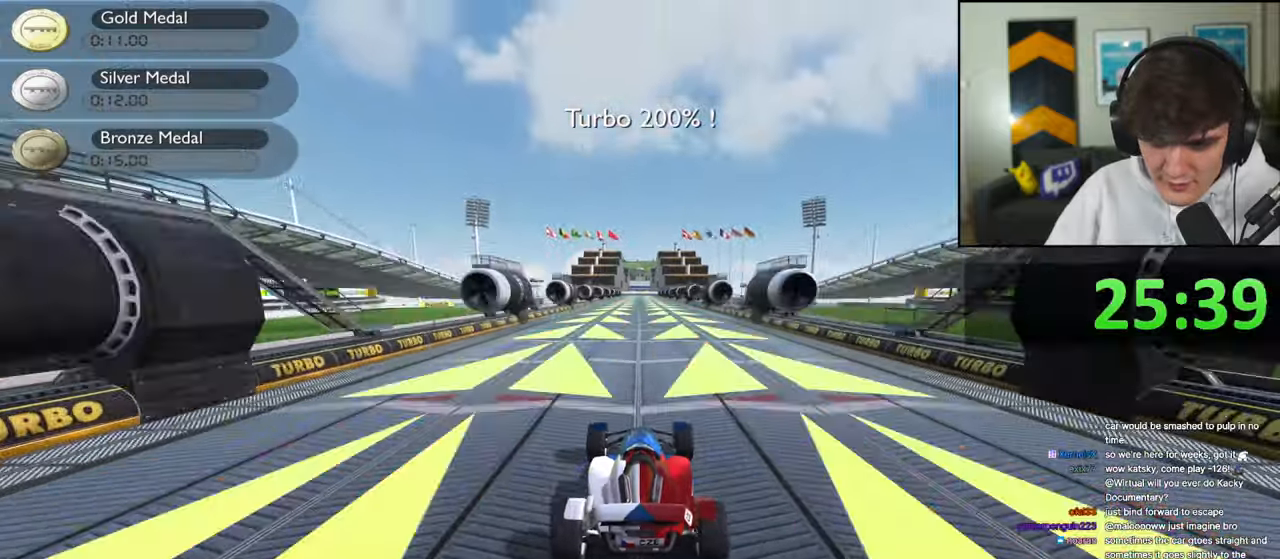
{"keys": ["up"], "events": []}
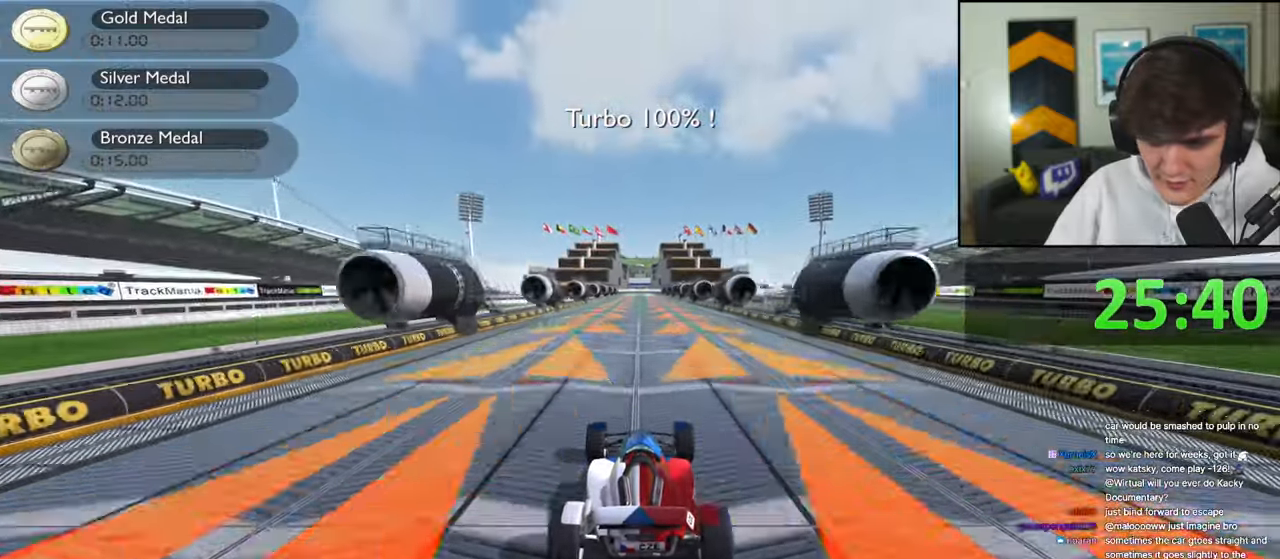
{"keys": ["up"], "events": []}
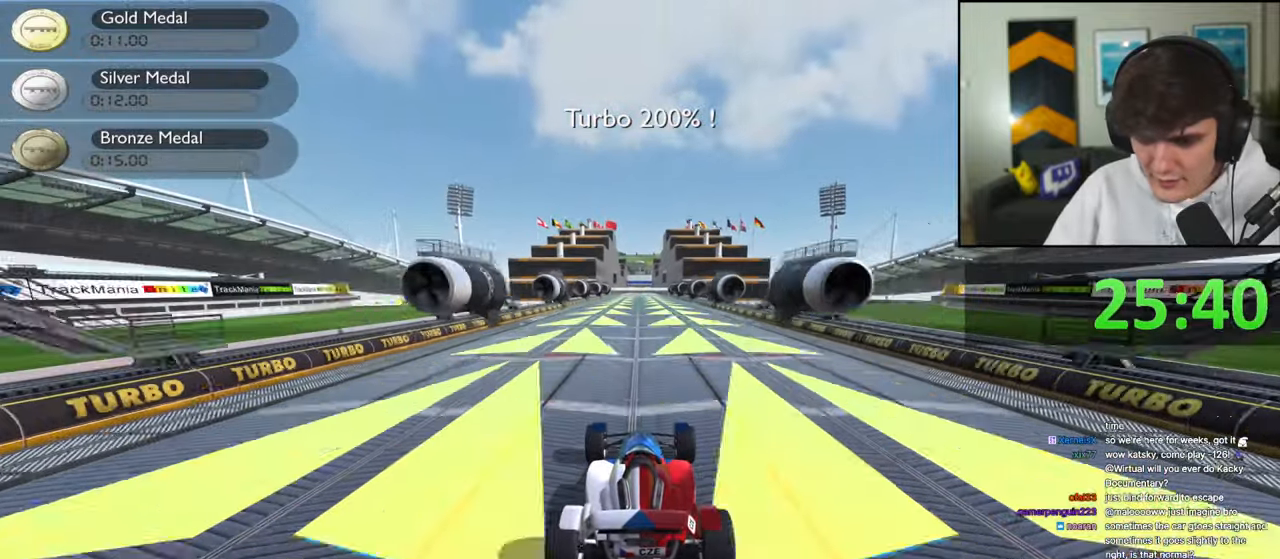
{"keys": ["up"], "events": []}
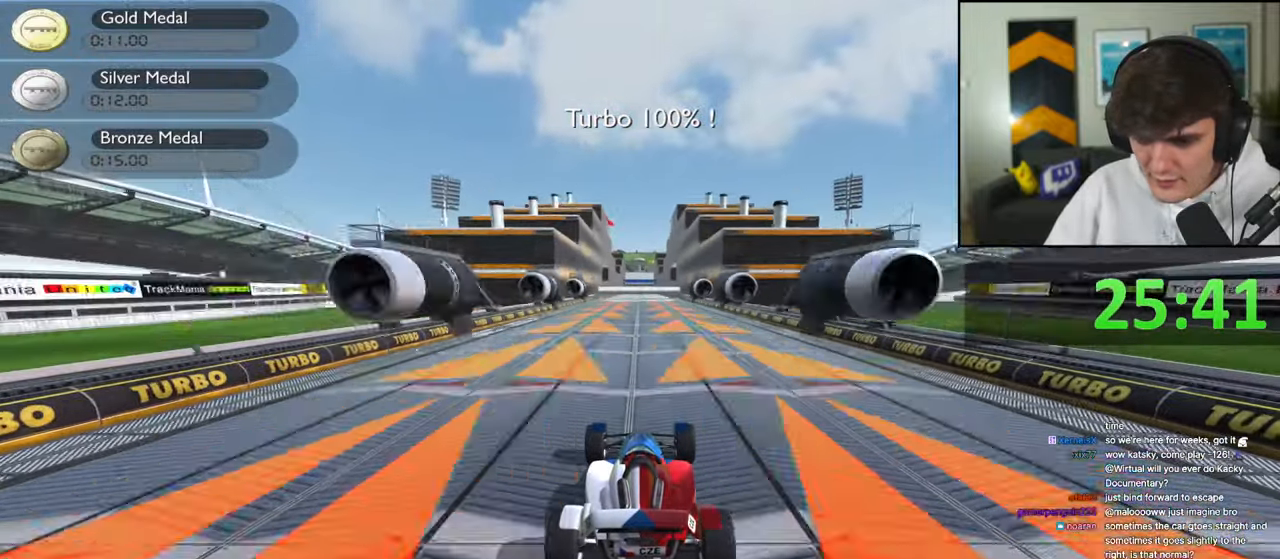
{"keys": ["up"], "events": []}
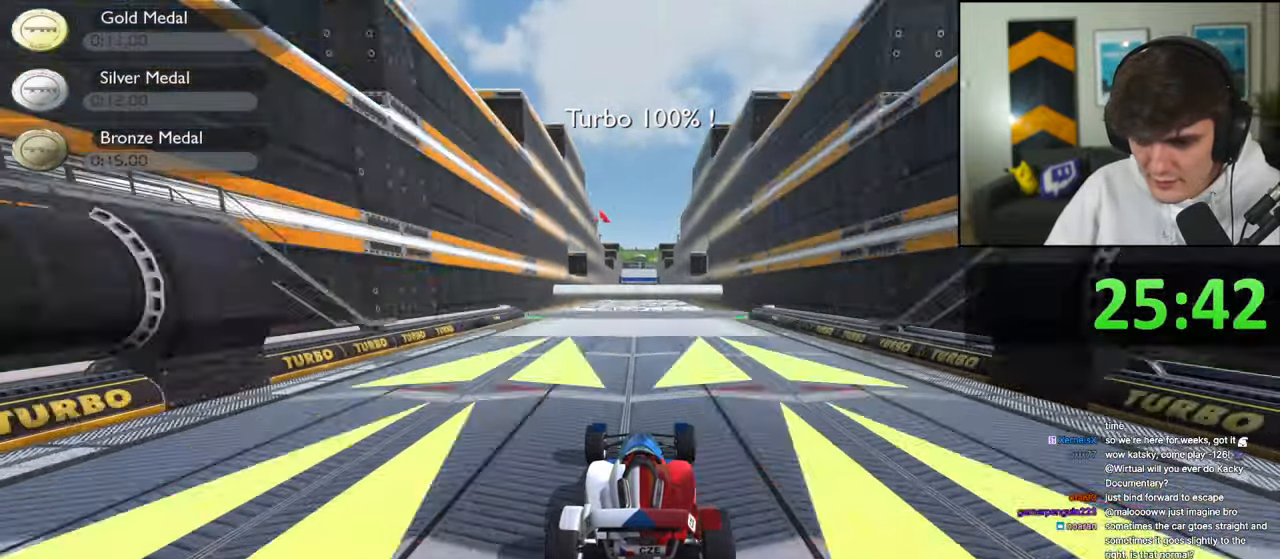
{"keys": ["up"], "events": []}
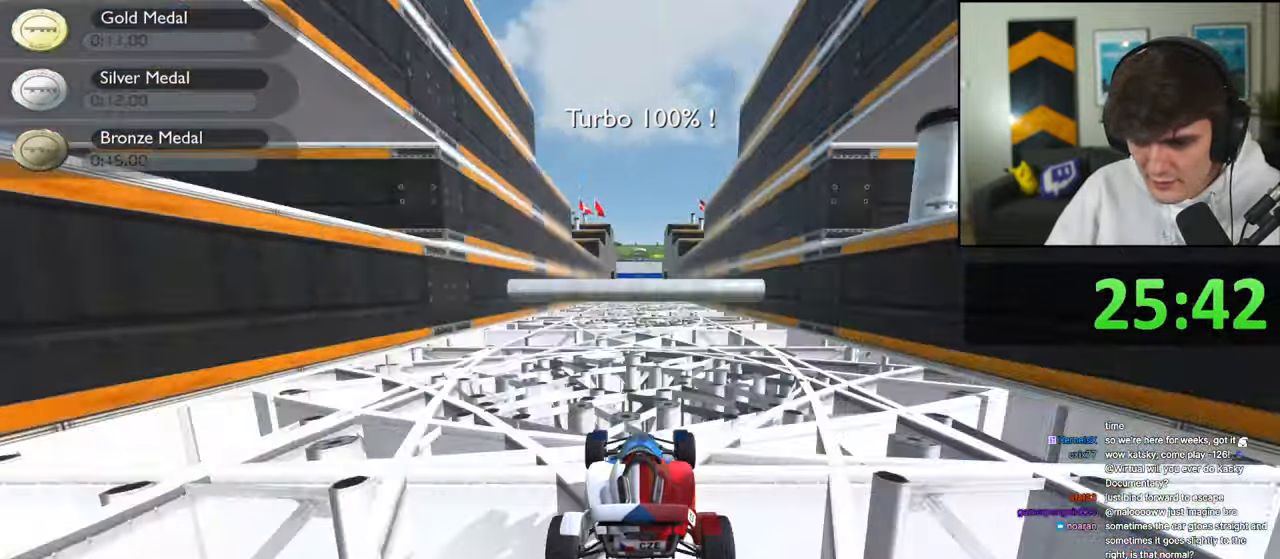
{"keys": ["up"], "events": []}
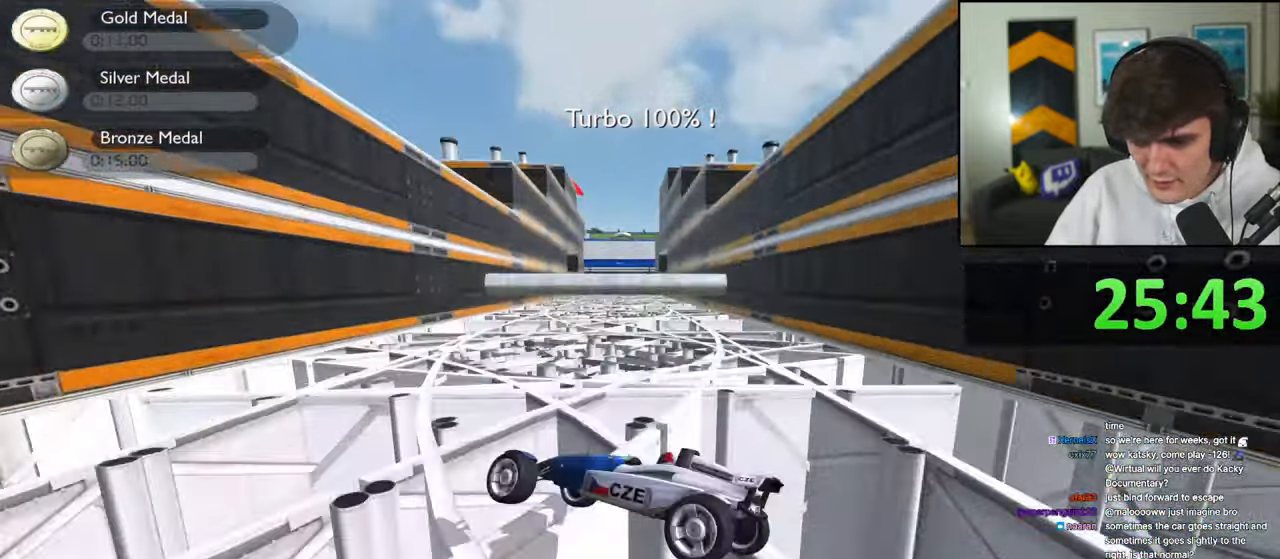
{"keys": ["up"], "events": []}
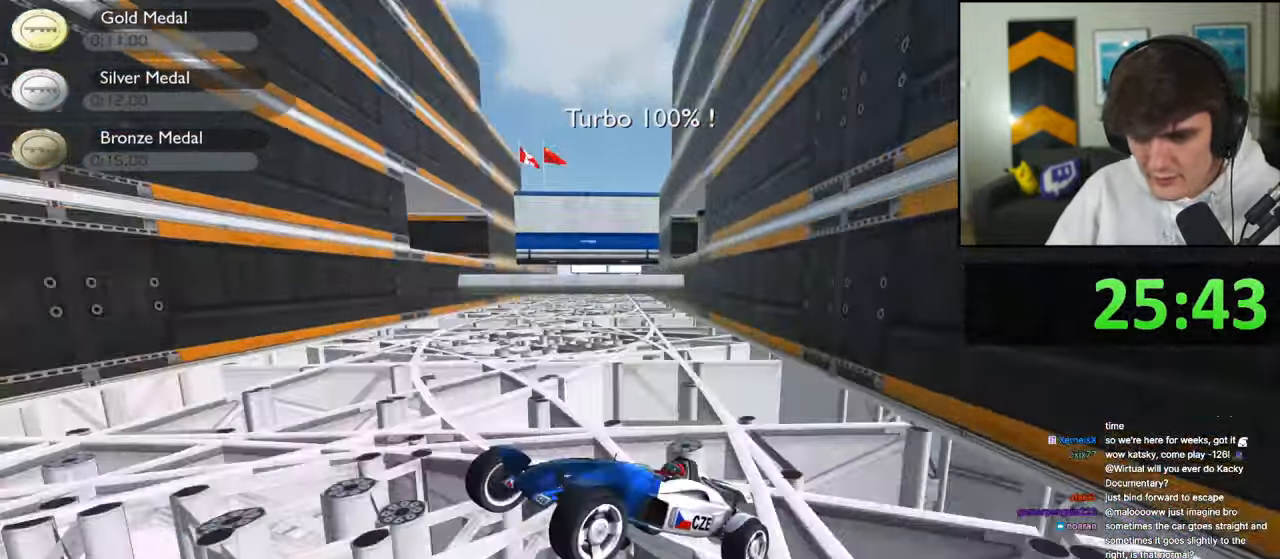
{"keys": ["up"], "events": []}
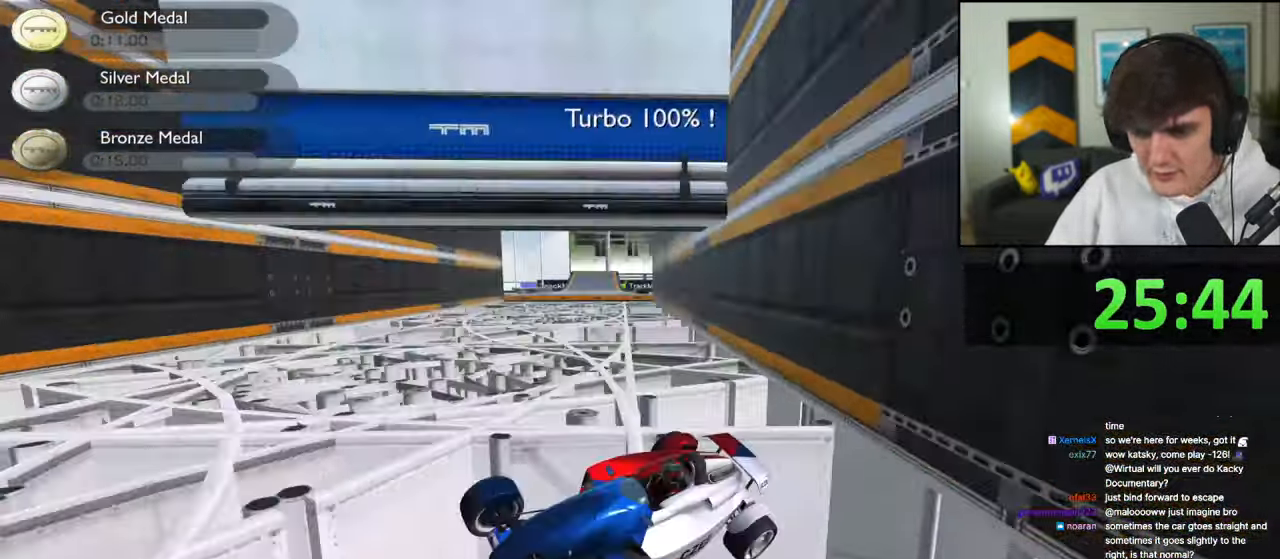
{"keys": ["up"], "events": []}
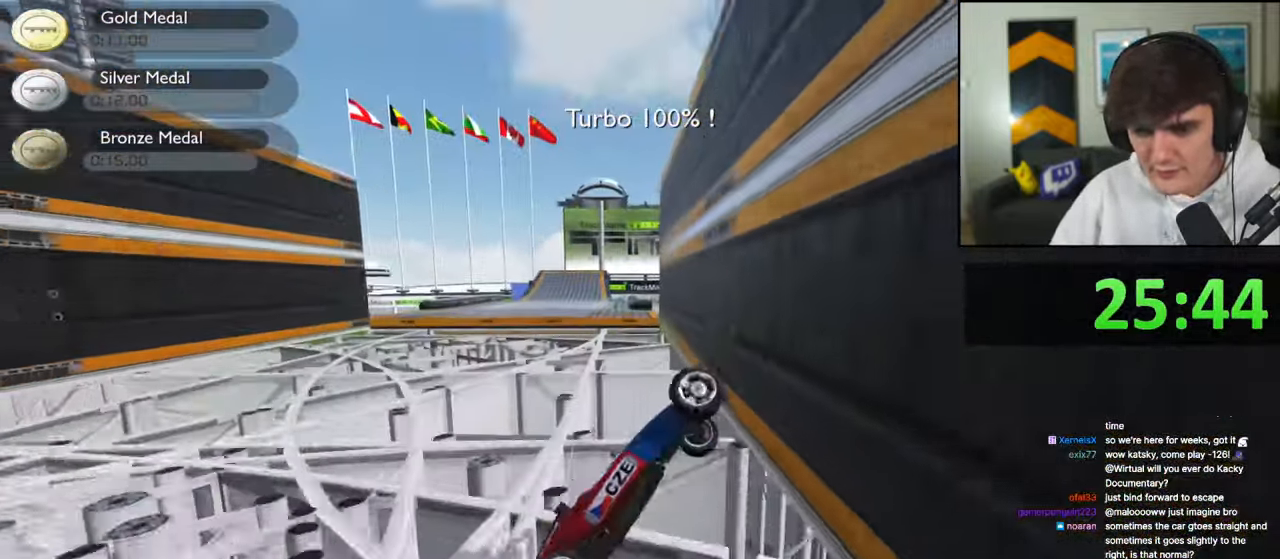
{"keys": ["up"], "events": []}
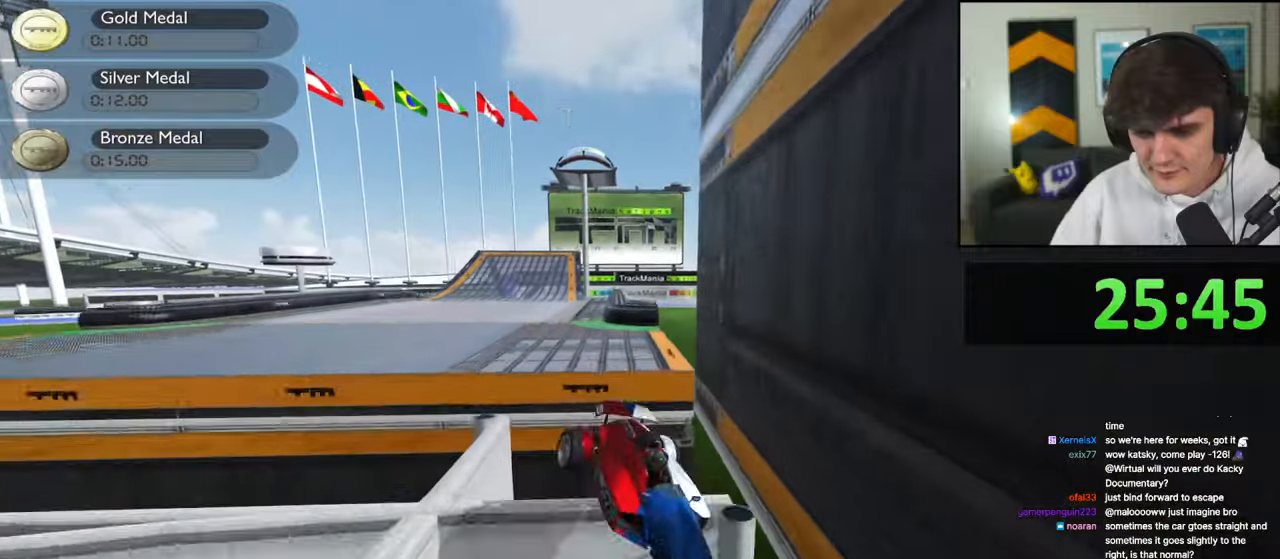
{"keys": ["up"], "events": []}
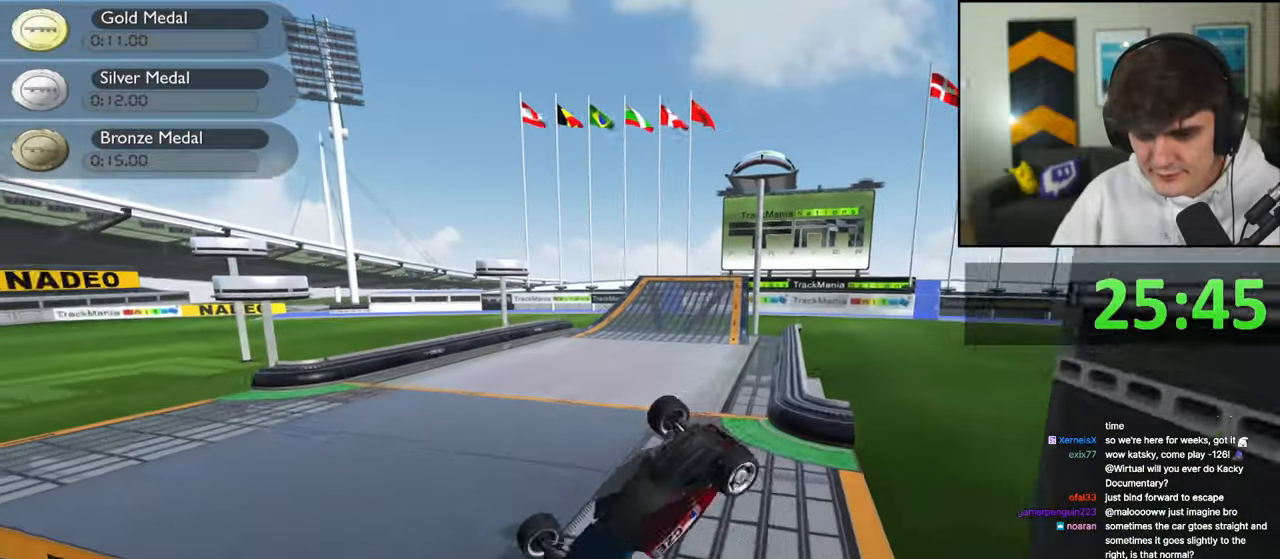
{"keys": ["up"], "events": []}
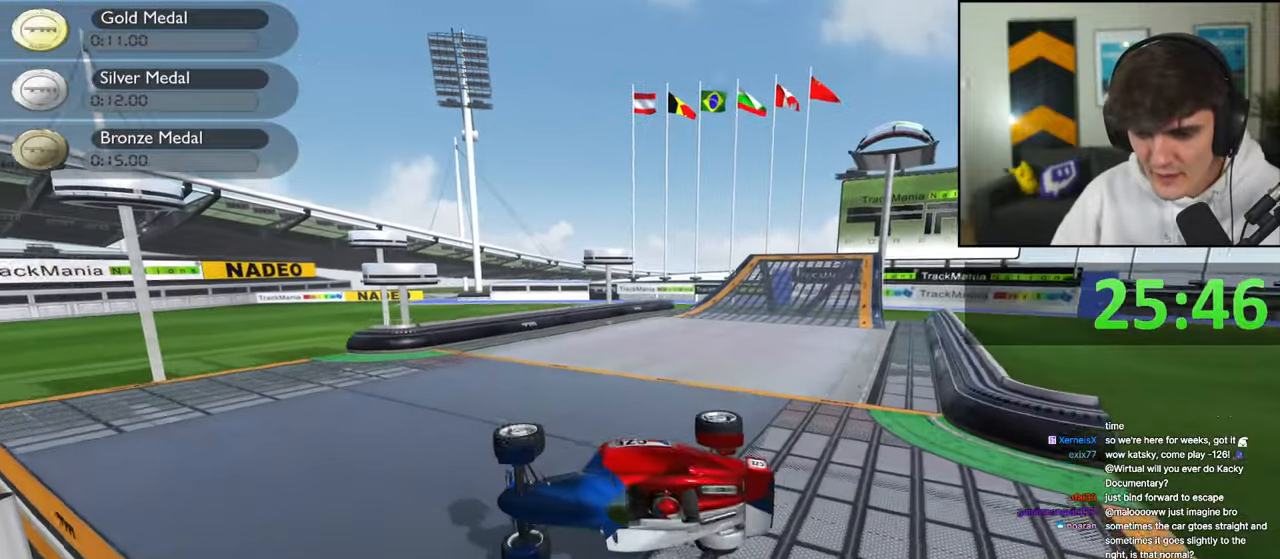
{"keys": [], "events": [[317, "up", "up"]]}
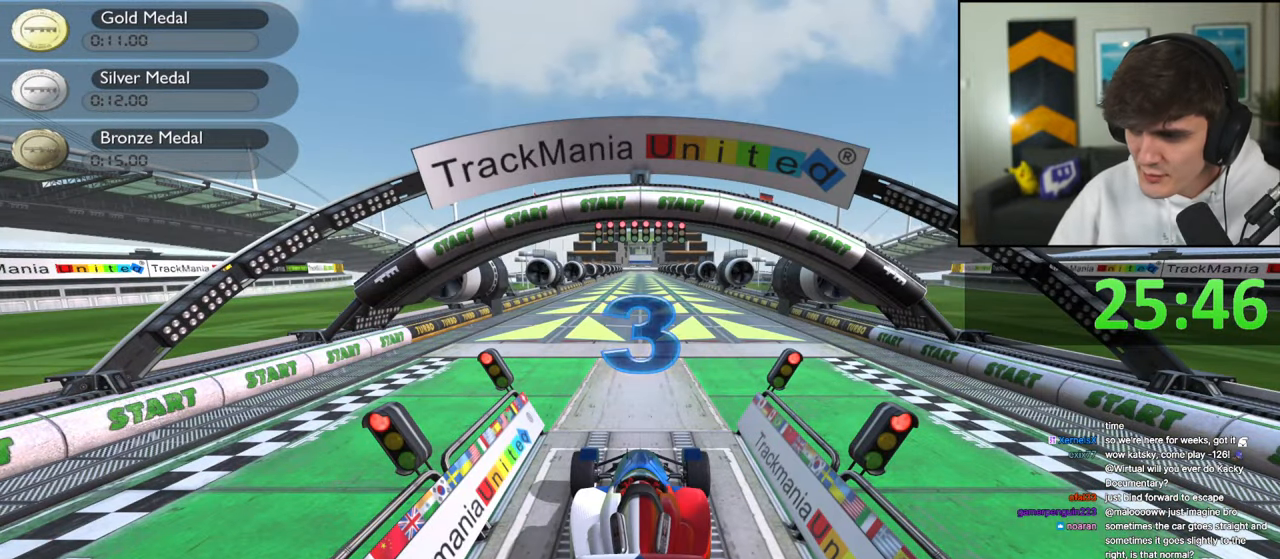
{"keys": [], "events": []}
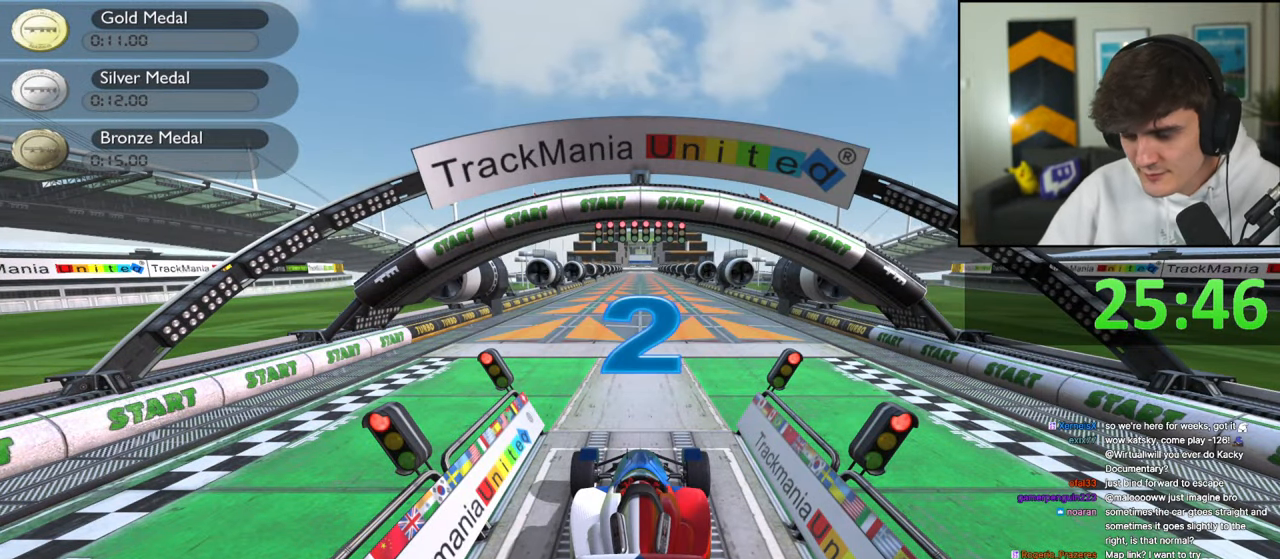
{"keys": [], "events": []}
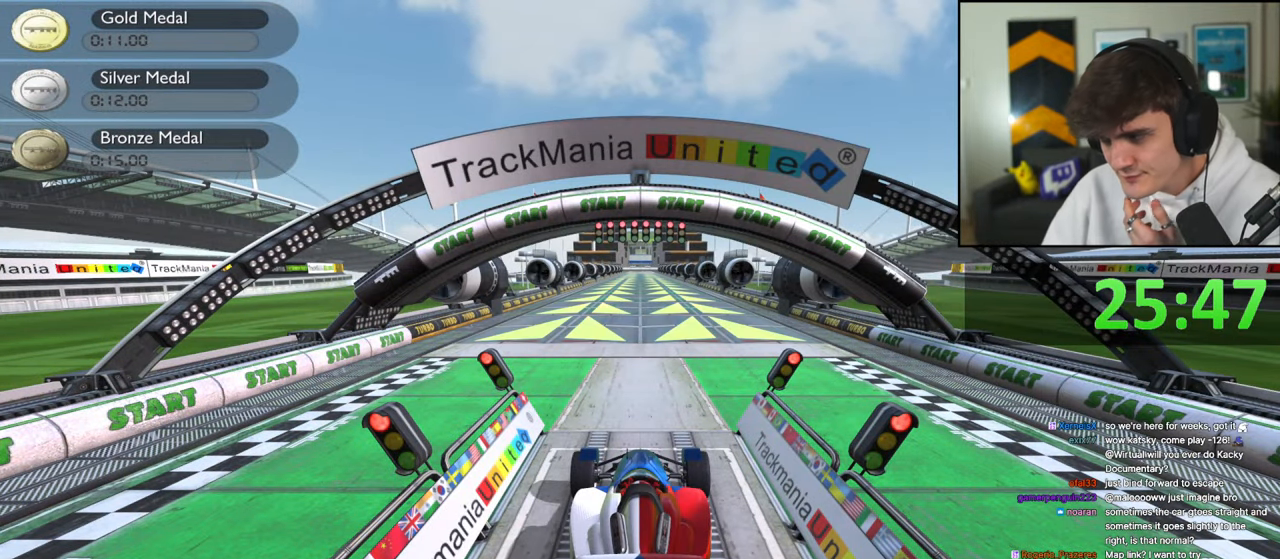
{"keys": [], "events": []}
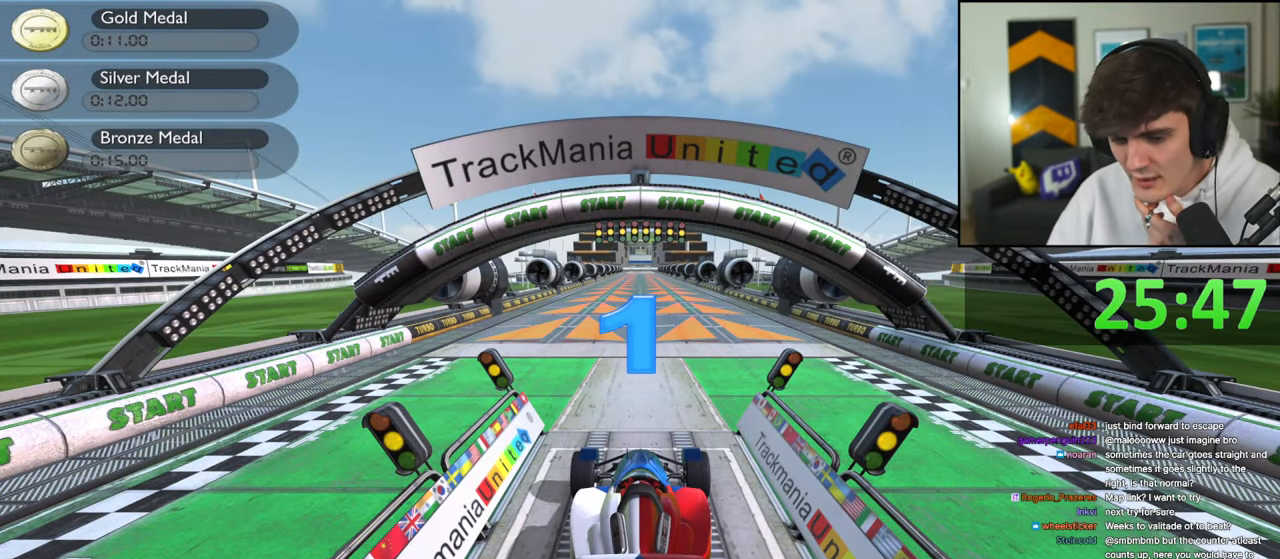
{"keys": [], "events": []}
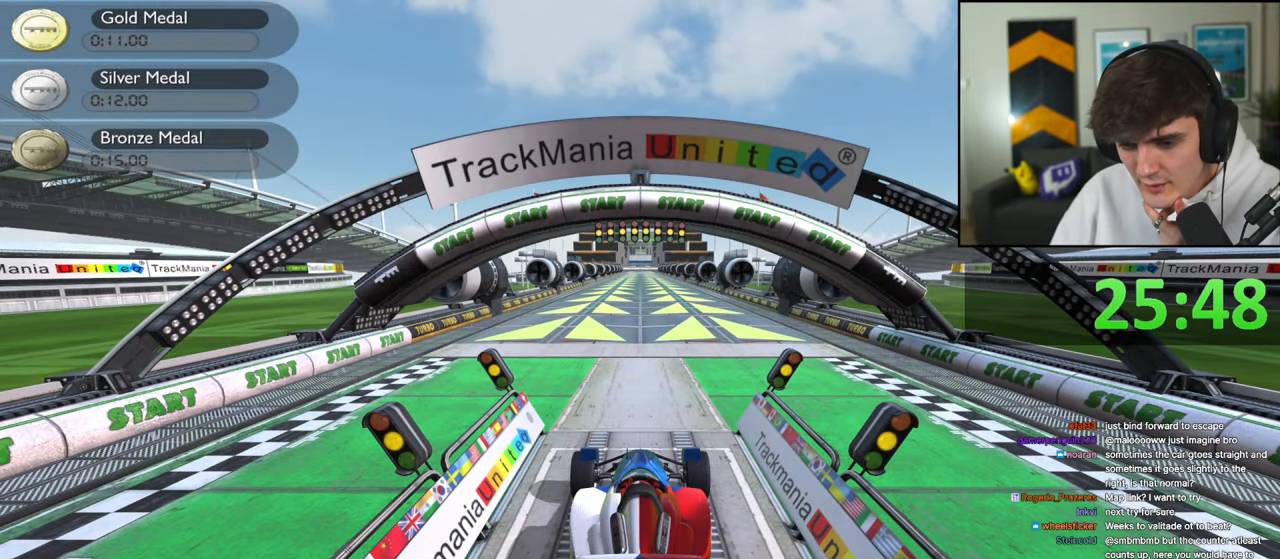
{"keys": [], "events": []}
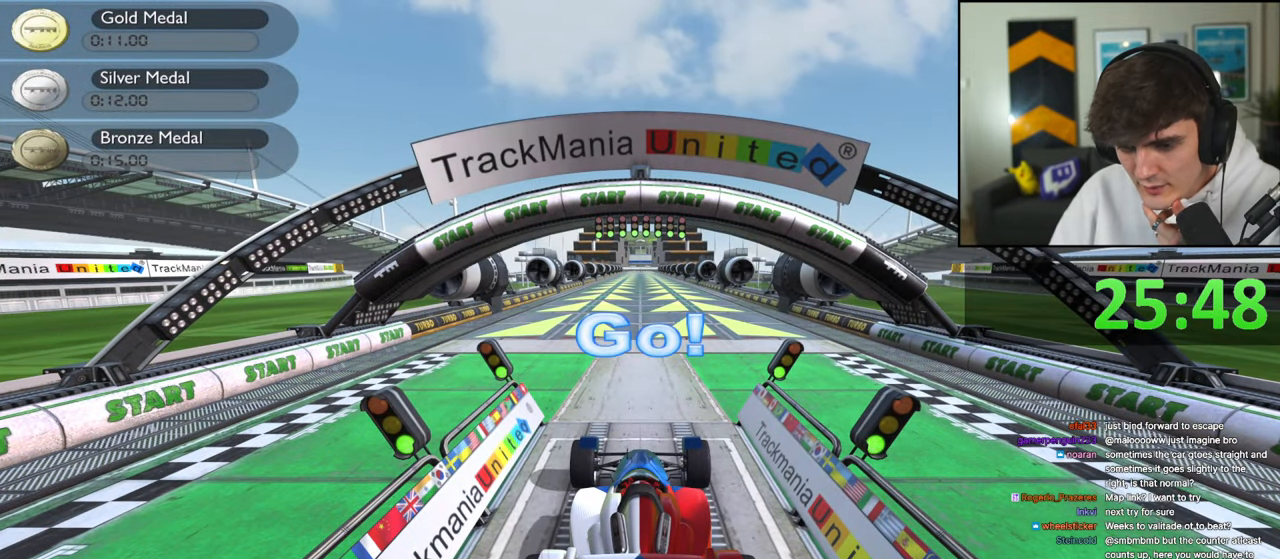
{"keys": ["up"], "events": [[417, "up", "down"]]}
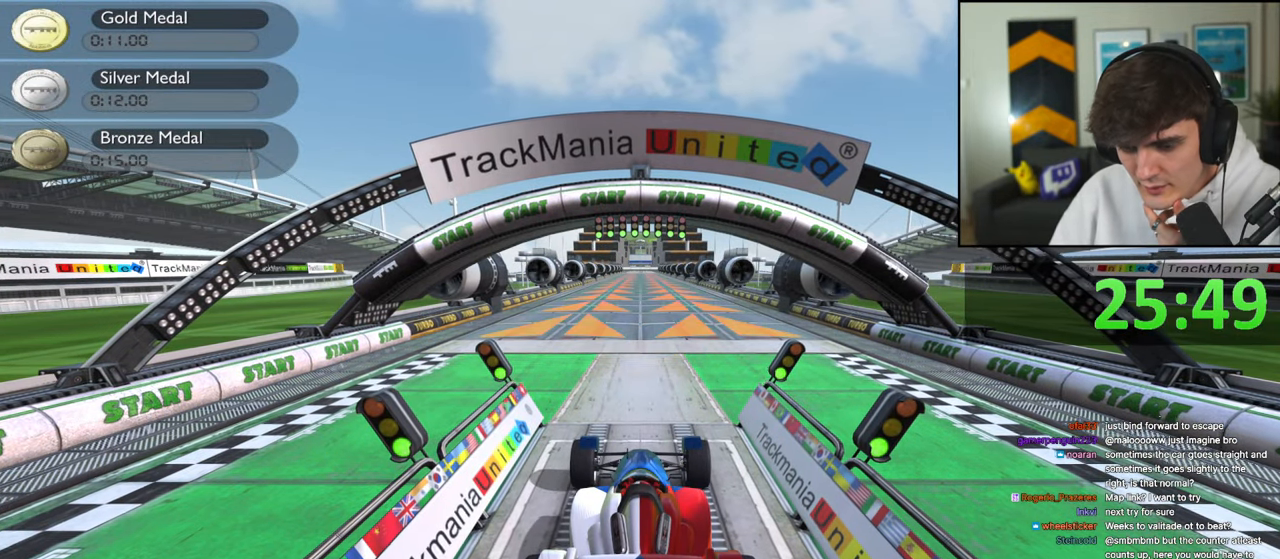
{"keys": ["up"], "events": []}
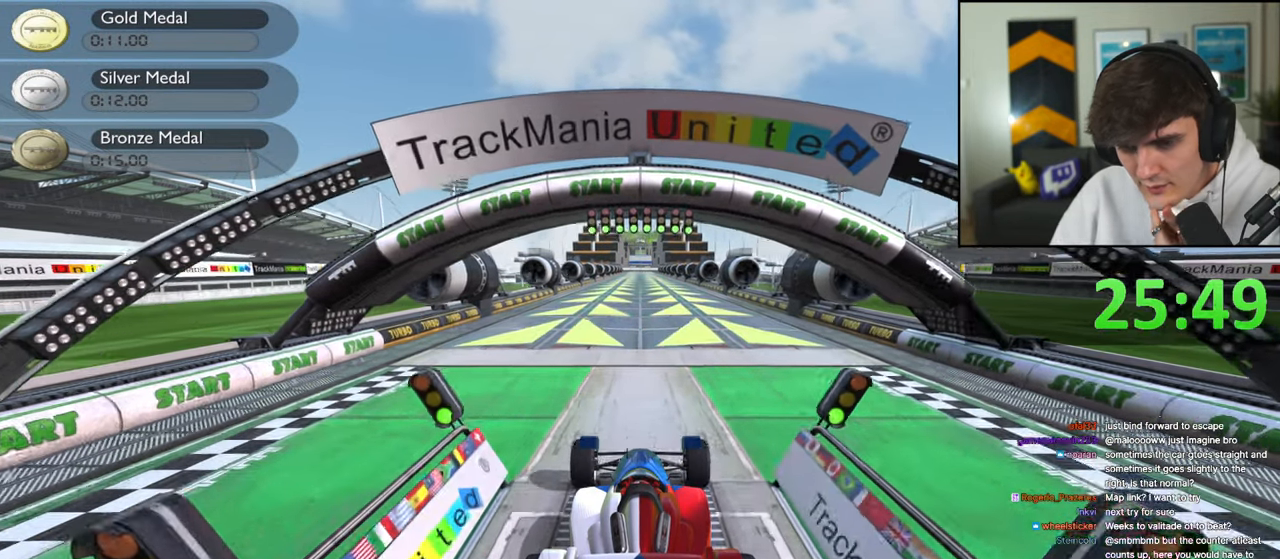
{"keys": ["up"], "events": []}
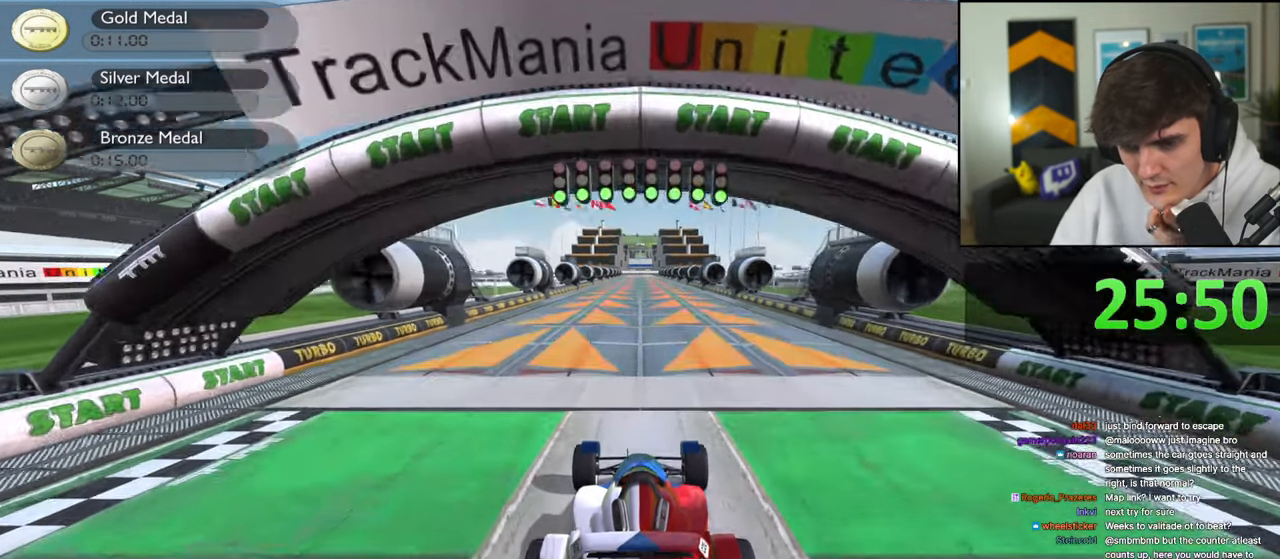
{"keys": ["up"], "events": []}
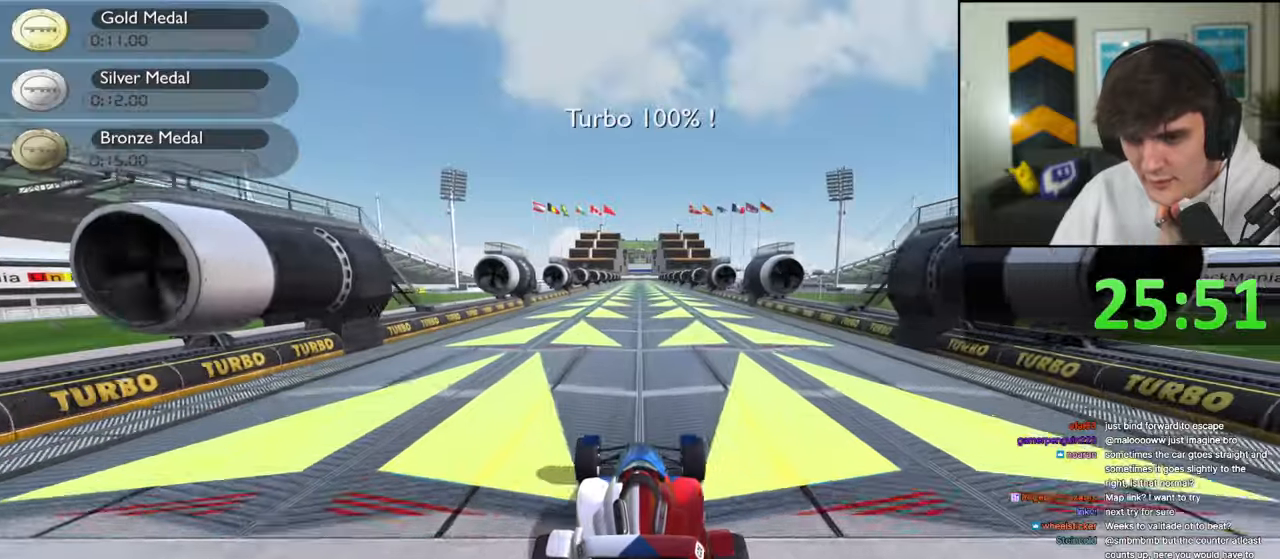
{"keys": ["up"], "events": []}
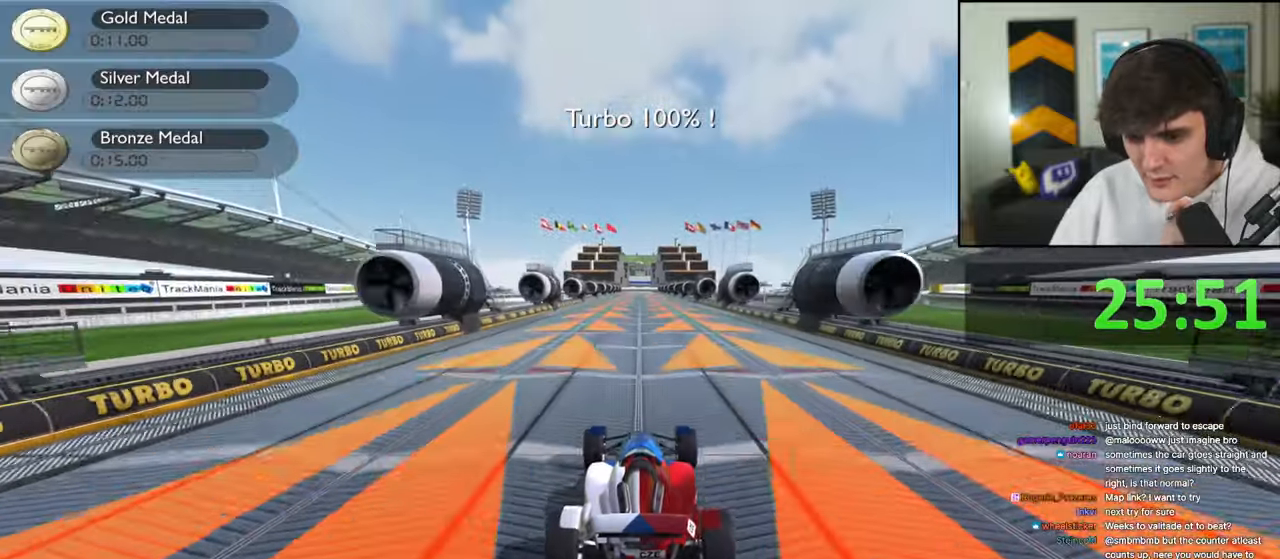
{"keys": ["up"], "events": []}
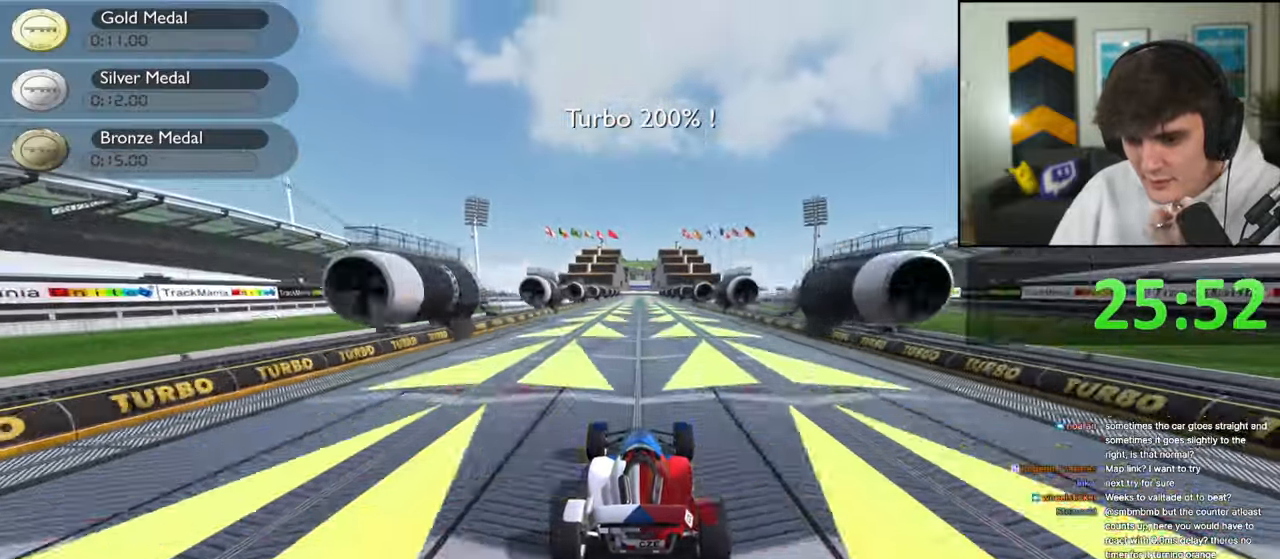
{"keys": ["up"], "events": []}
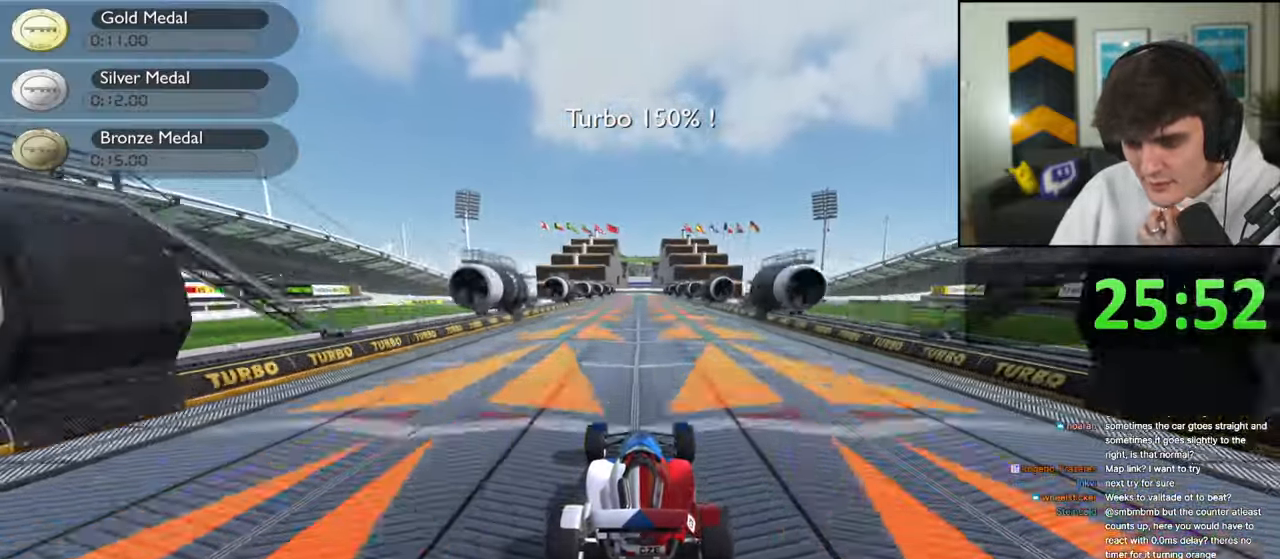
{"keys": ["up"], "events": []}